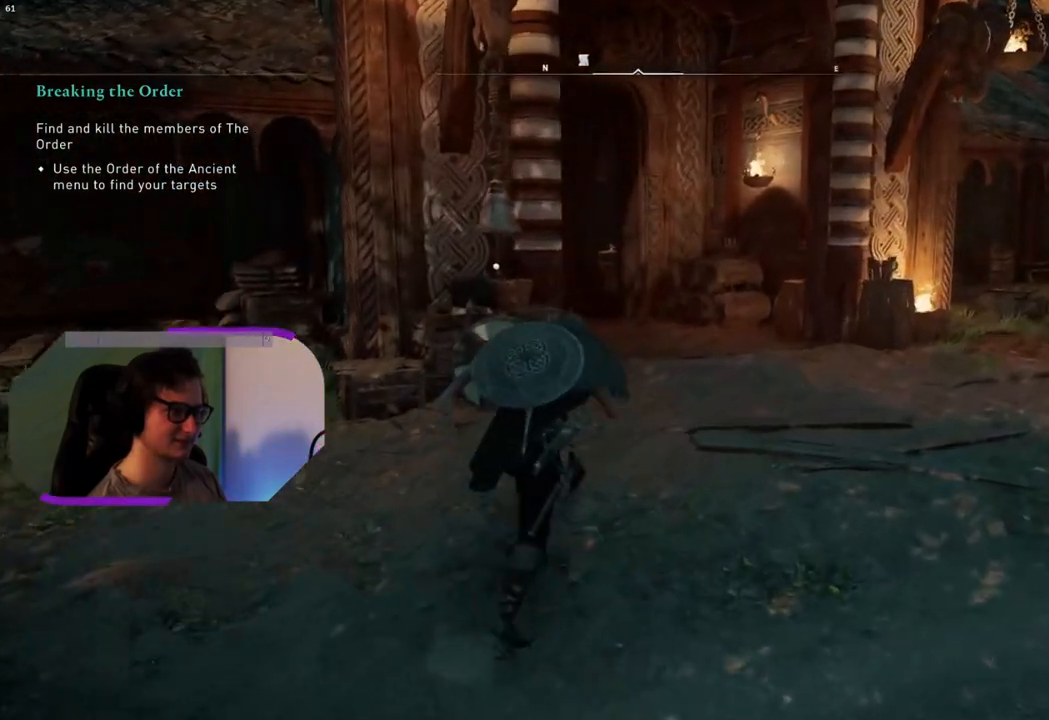
Gameplay with a controller (PlayStation layout); each line is a JSON object with the inputs held at the frame after it. "events" lists button and stick changes between this image and that frame as [ms after this image, input, new state], when the widget could be followed in between.
{"buttons": [], "left_stick": "up", "right_stick": "left", "events": []}
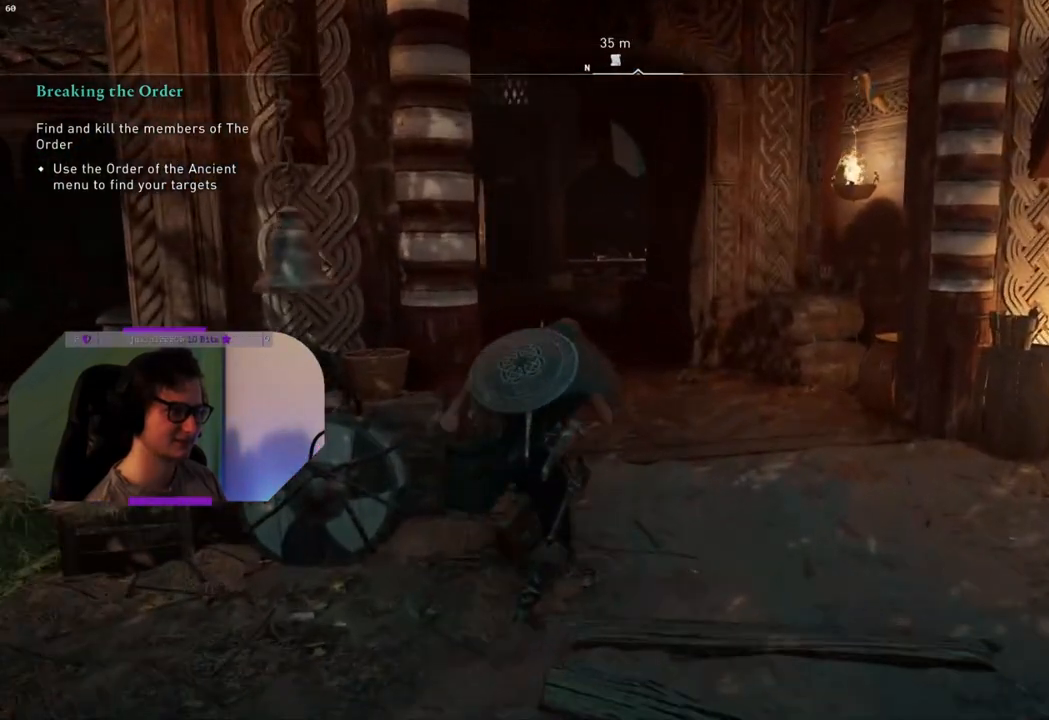
{"buttons": [], "left_stick": "up", "right_stick": "center", "events": [[183, "right_stick", "center"]]}
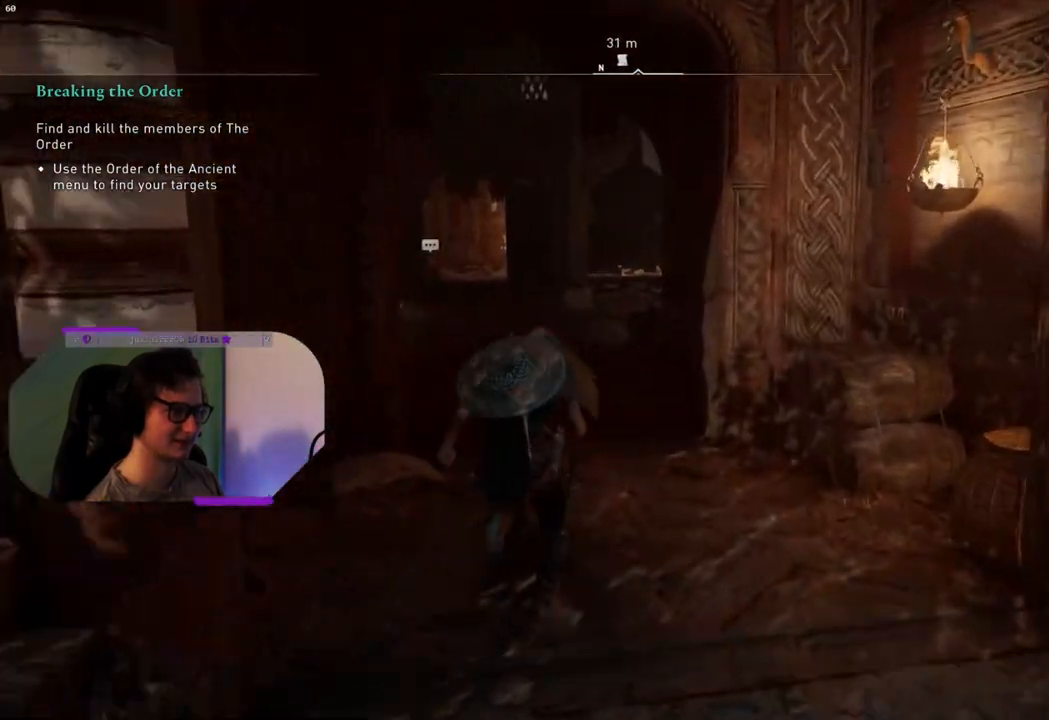
{"buttons": [], "left_stick": "up", "right_stick": "center", "events": [[150, "right_stick", "left"], [317, "right_stick", "center"]]}
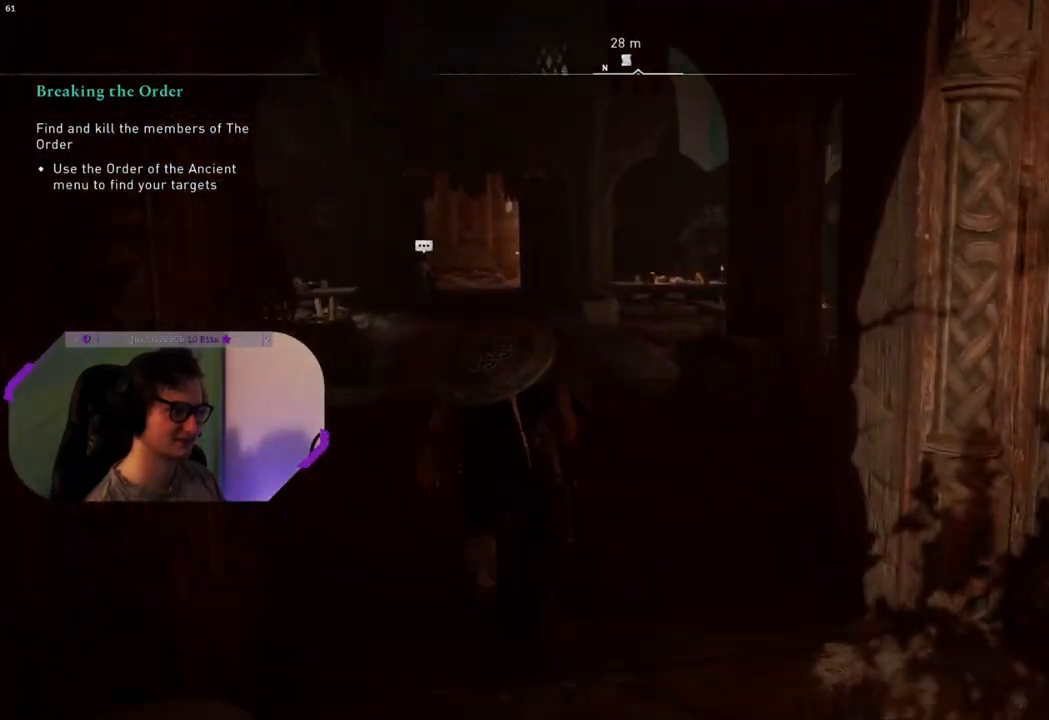
{"buttons": [], "left_stick": "up", "right_stick": "center", "events": []}
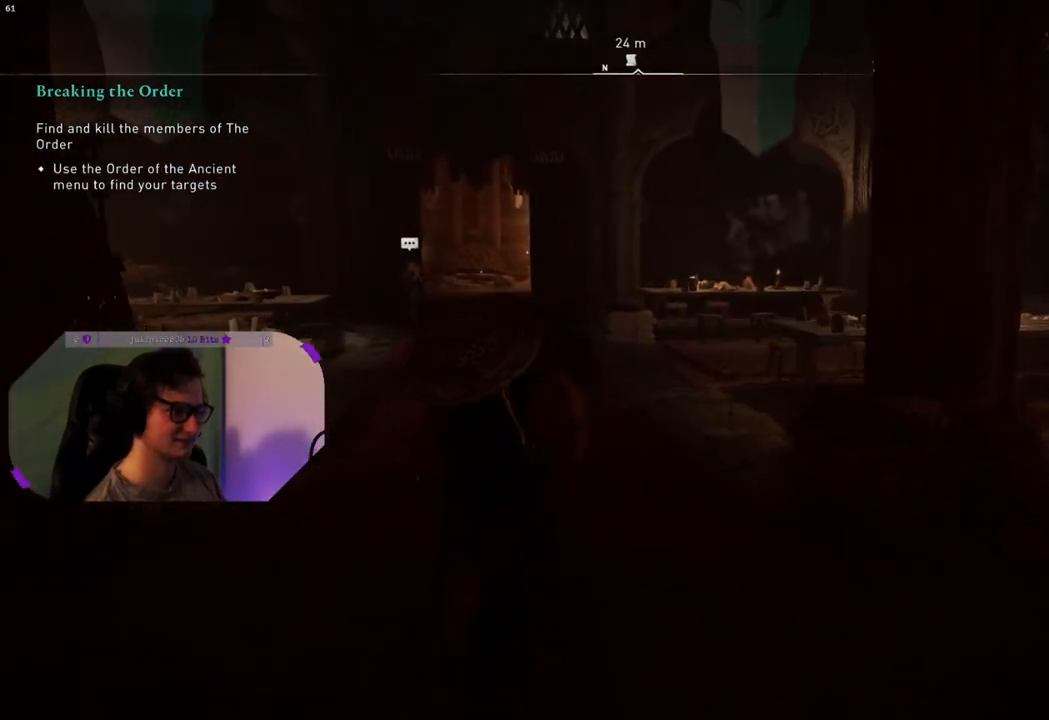
{"buttons": [], "left_stick": "up", "right_stick": "center", "events": [[167, "right_stick", "left"], [333, "right_stick", "center"]]}
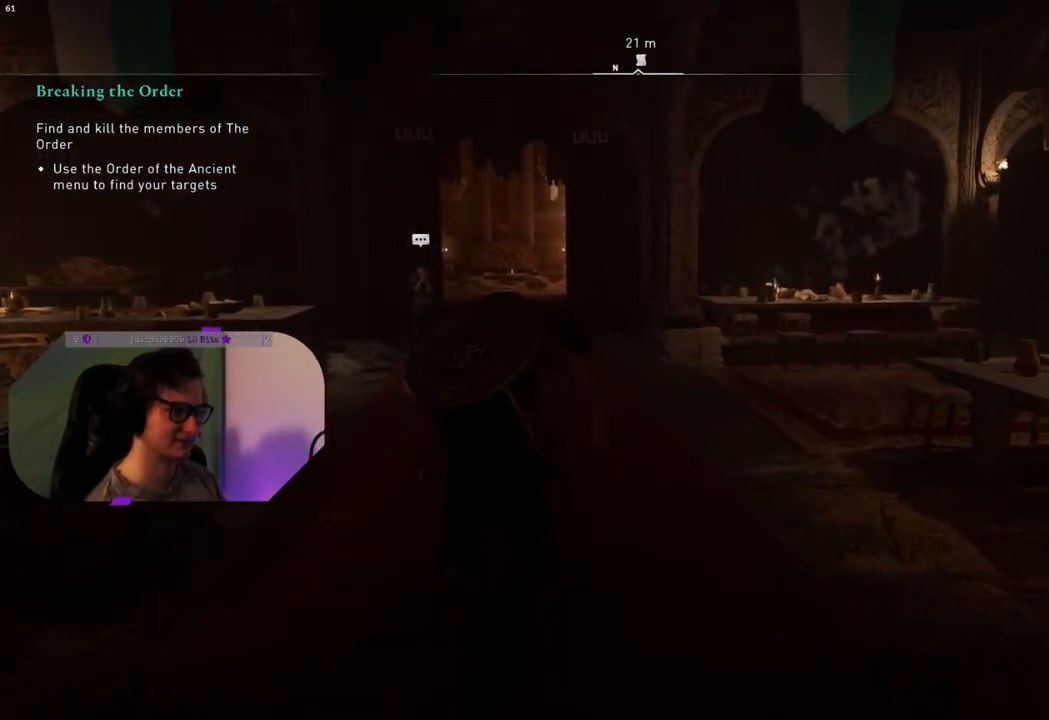
{"buttons": [], "left_stick": "up", "right_stick": "down-left", "events": [[350, "right_stick", "down"], [400, "right_stick", "down-left"]]}
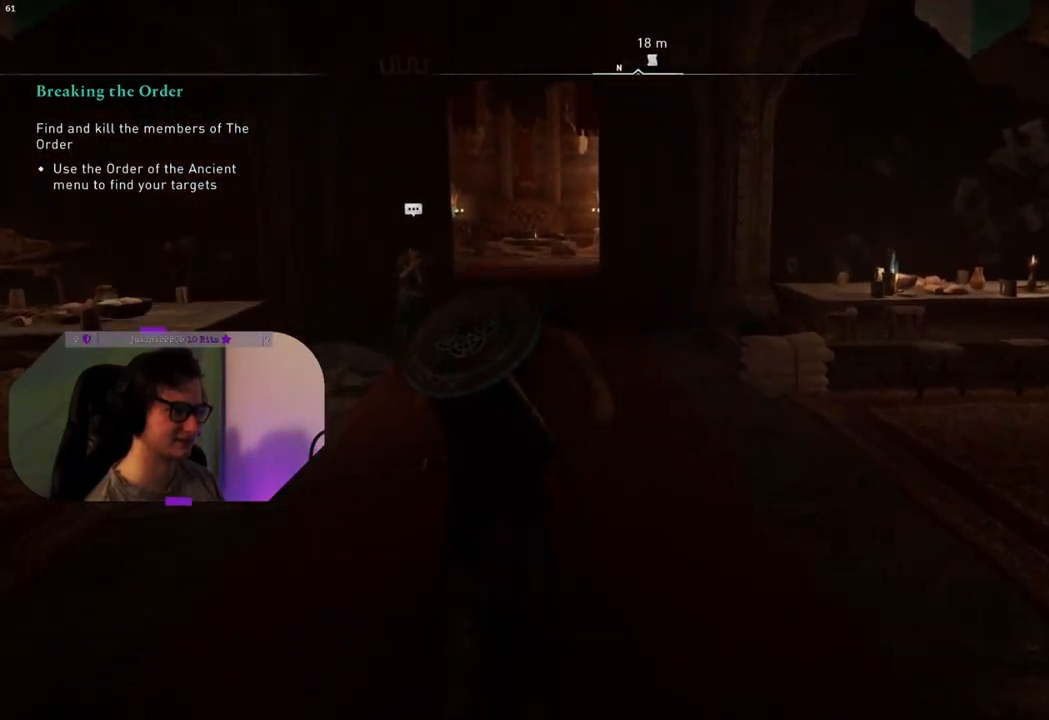
{"buttons": [], "left_stick": "up", "right_stick": "center", "events": [[117, "right_stick", "center"]]}
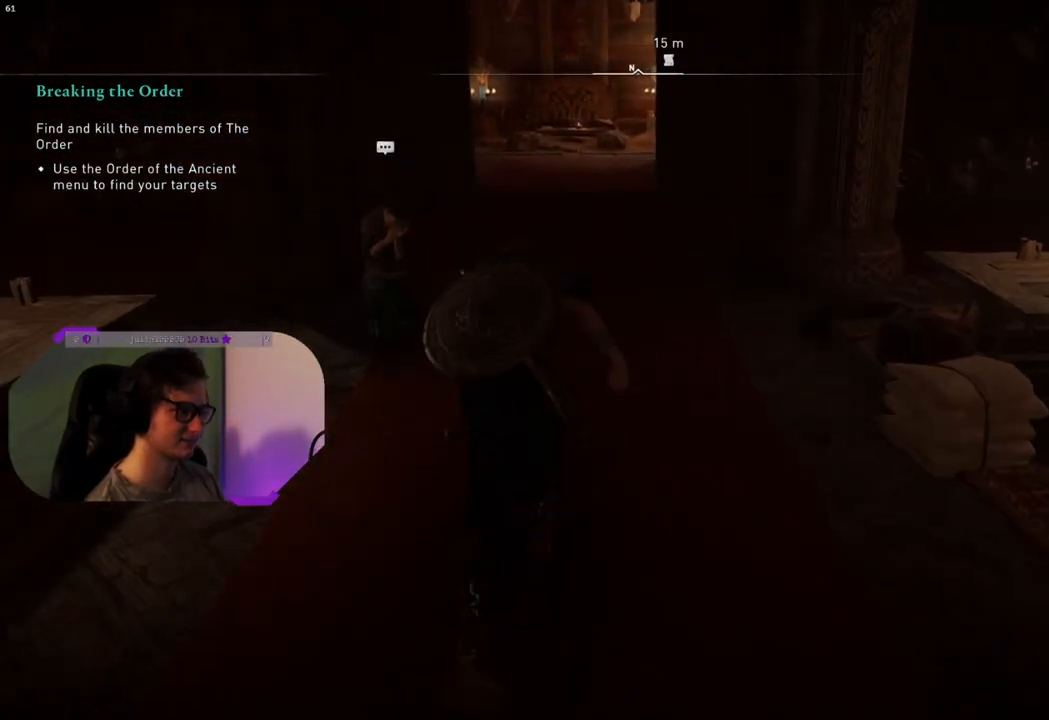
{"buttons": [], "left_stick": "up", "right_stick": "center", "events": []}
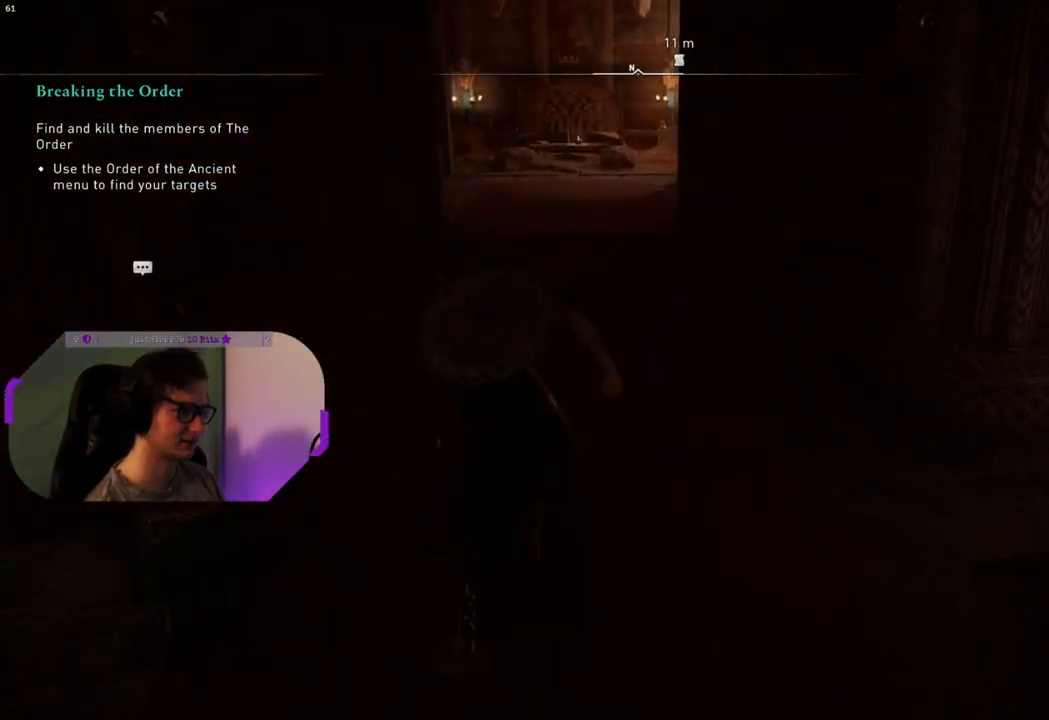
{"buttons": [], "left_stick": "up", "right_stick": "right", "events": [[267, "right_stick", "right"]]}
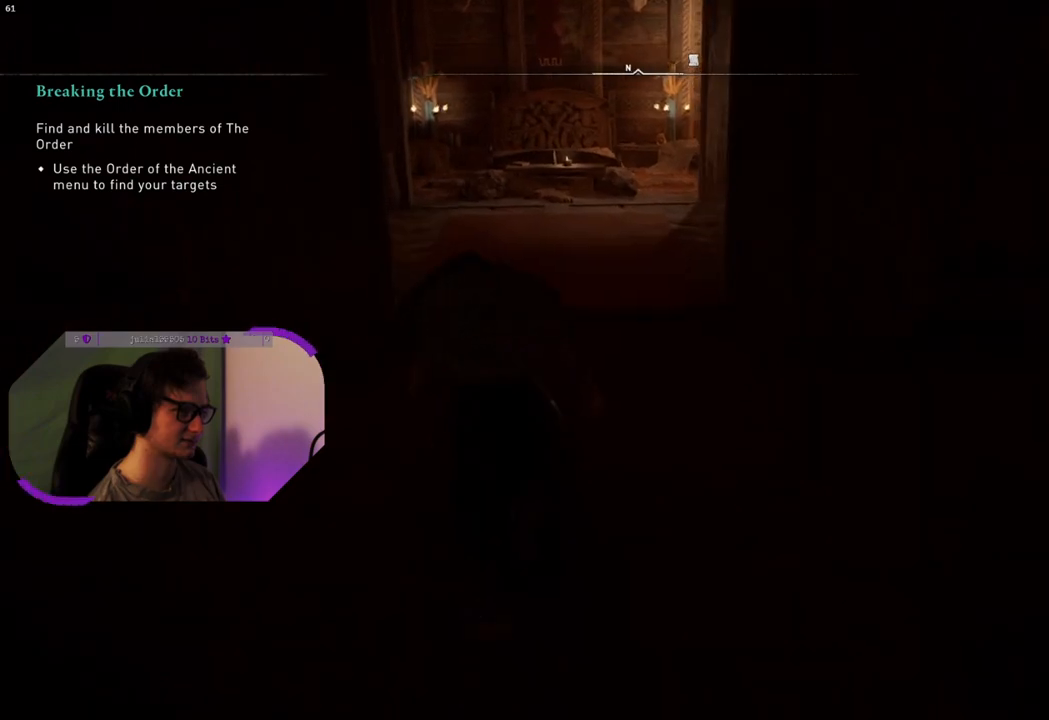
{"buttons": [], "left_stick": "up", "right_stick": "right", "events": []}
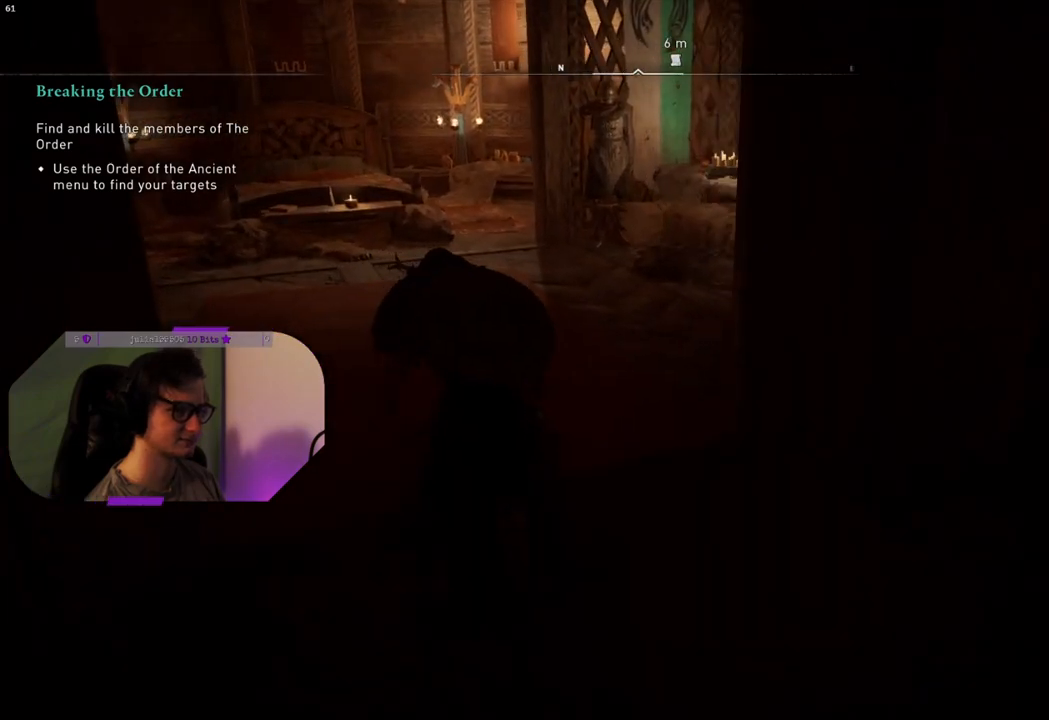
{"buttons": [], "left_stick": "up", "right_stick": "right", "events": []}
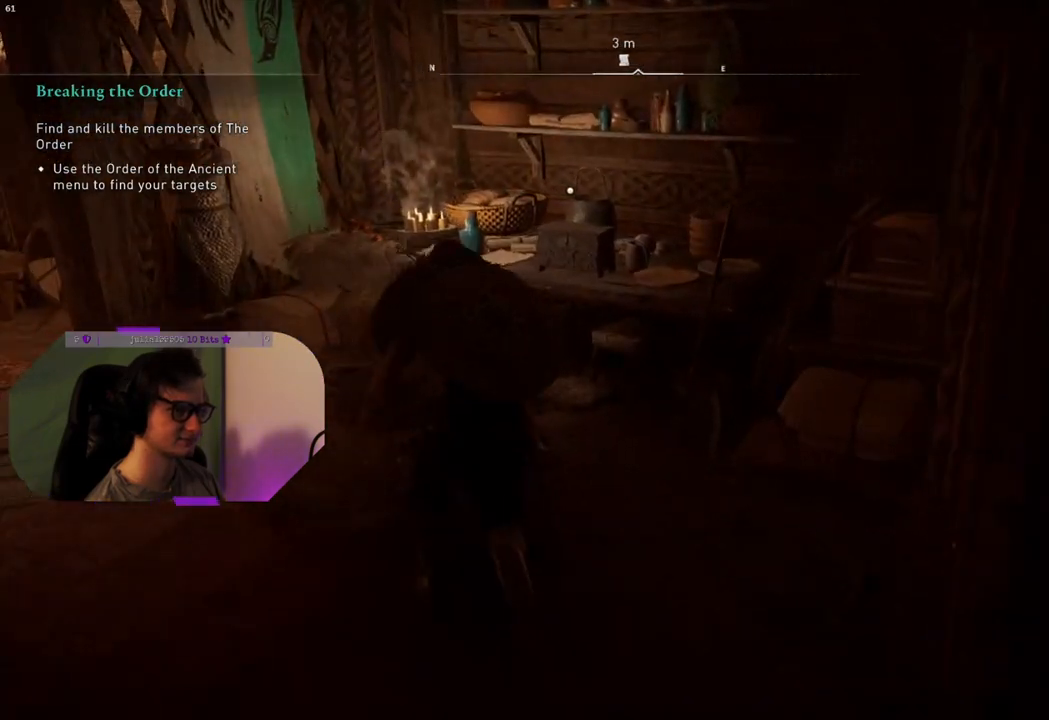
{"buttons": [], "left_stick": "center", "right_stick": "center", "events": [[17, "left_stick", "center"], [17, "right_stick", "center"]]}
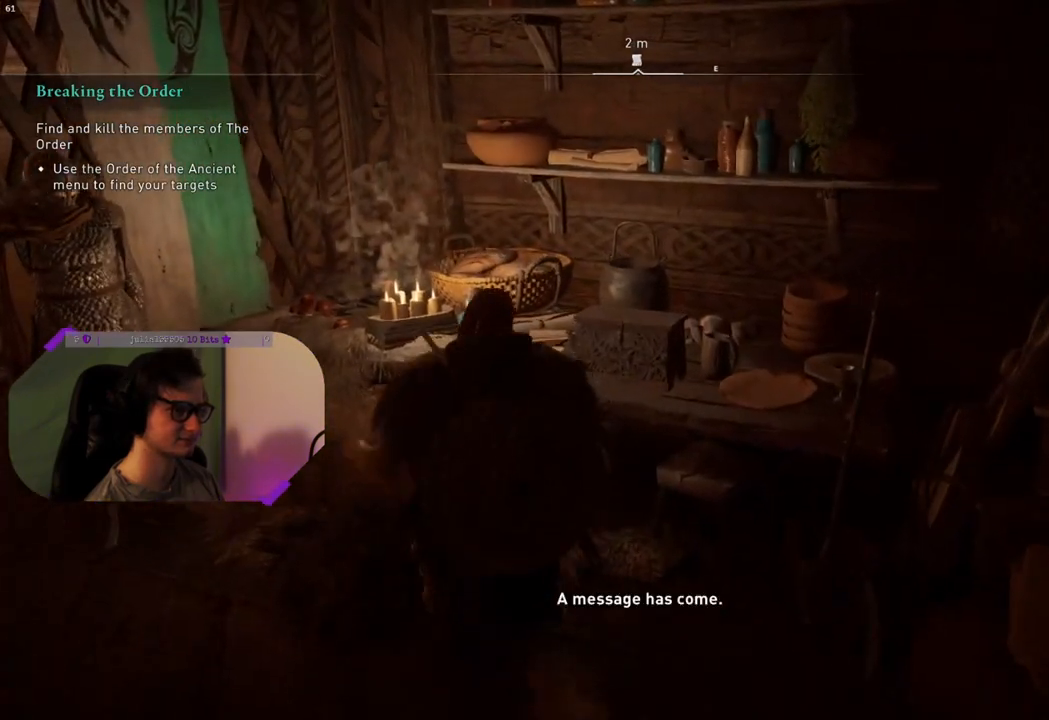
{"buttons": [], "left_stick": "center", "right_stick": "center", "events": [[17, "TRIANGLE", "down"], [133, "TRIANGLE", "up"]]}
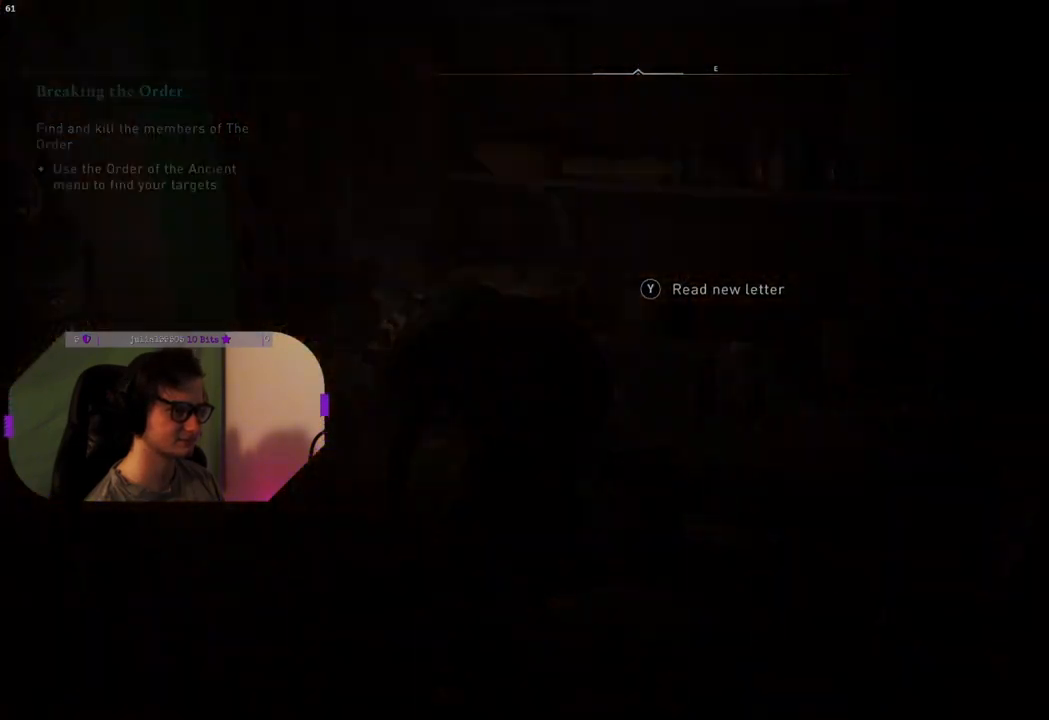
{"buttons": [], "left_stick": "center", "right_stick": "center", "events": [[83, "TRIANGLE", "down"], [183, "TRIANGLE", "up"]]}
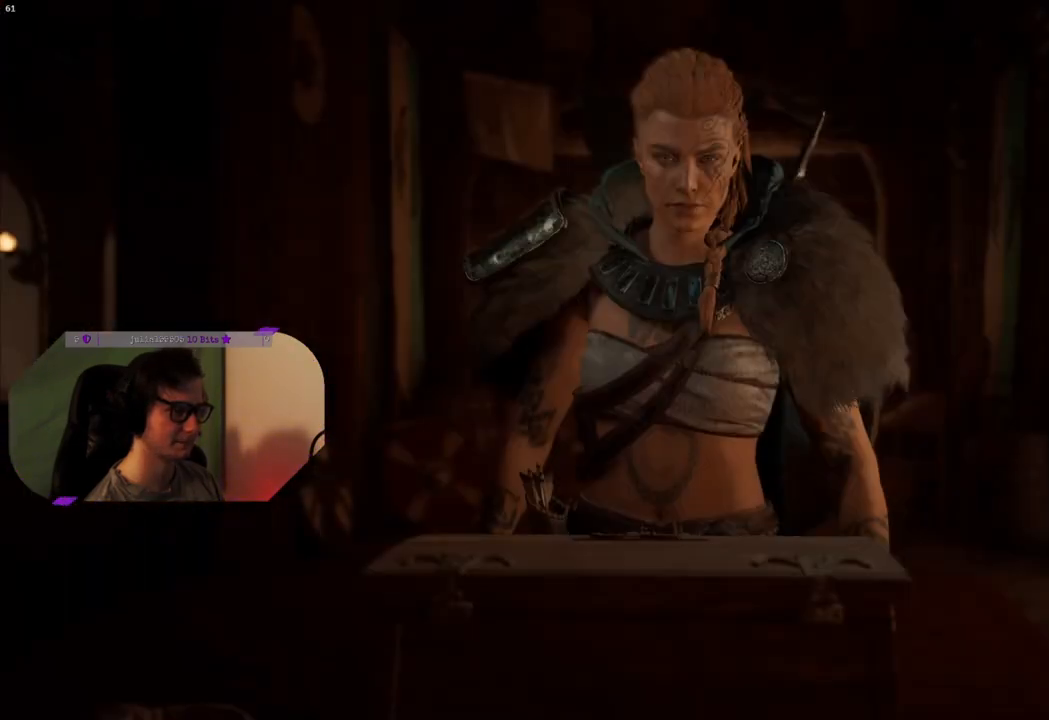
{"buttons": [], "left_stick": "center", "right_stick": "center", "events": []}
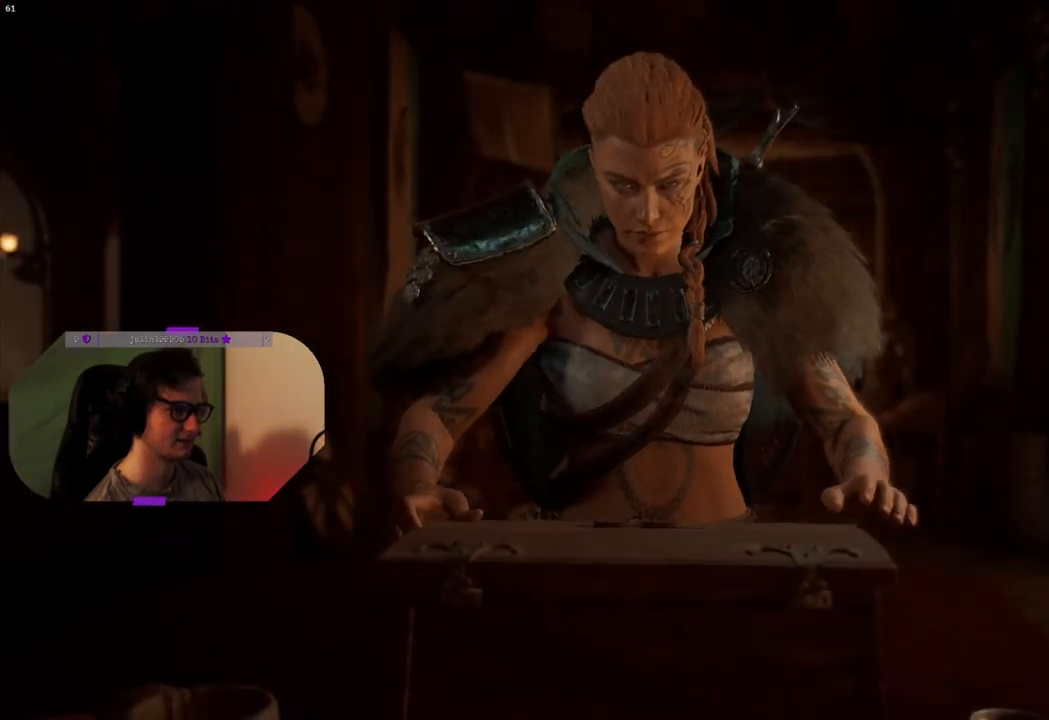
{"buttons": [], "left_stick": "center", "right_stick": "center", "events": [[183, "CIRCLE", "down"], [283, "CIRCLE", "up"], [350, "CIRCLE", "down"], [433, "CIRCLE", "up"]]}
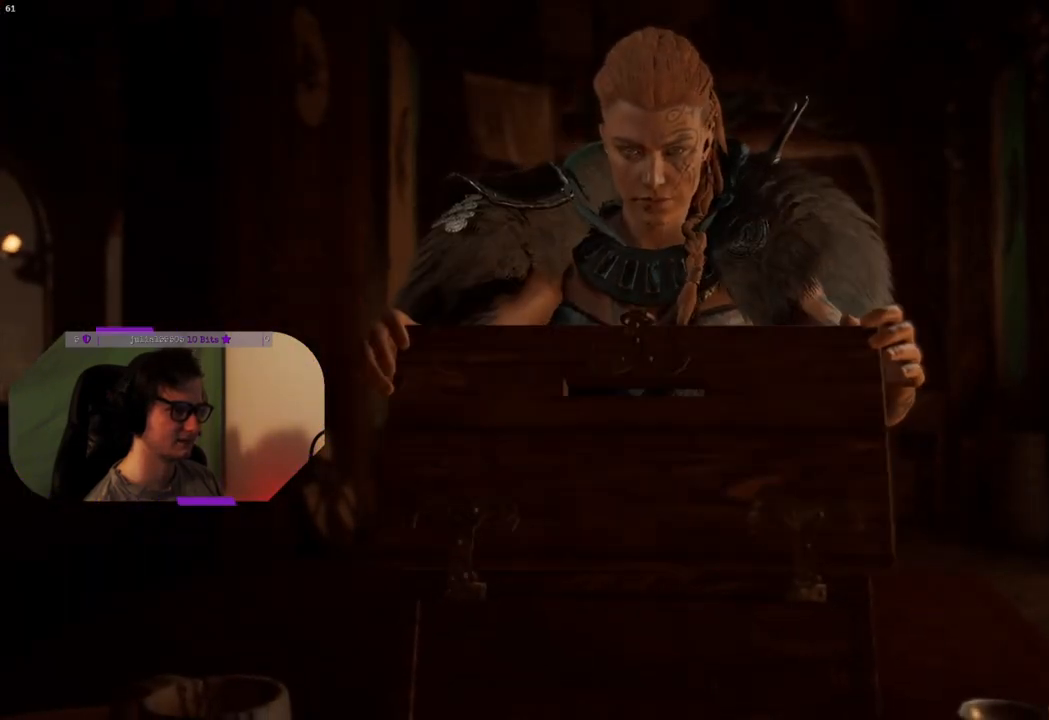
{"buttons": [], "left_stick": "center", "right_stick": "center", "events": [[367, "CIRCLE", "down"], [483, "CIRCLE", "up"]]}
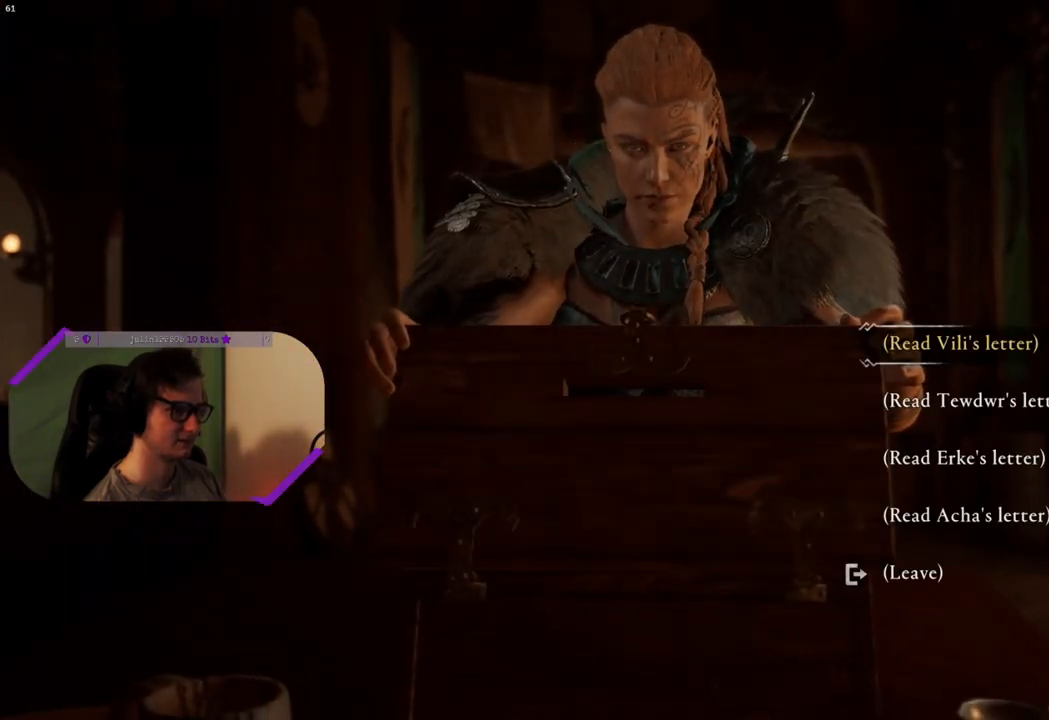
{"buttons": [], "left_stick": "center", "right_stick": "center", "events": []}
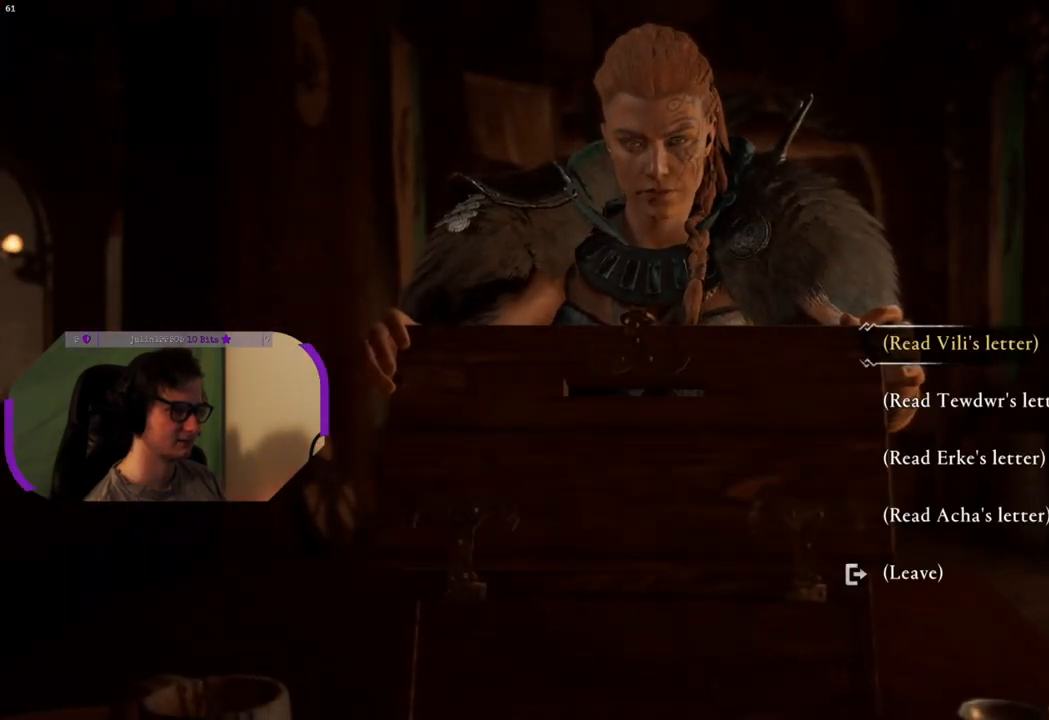
{"buttons": [], "left_stick": "center", "right_stick": "center", "events": []}
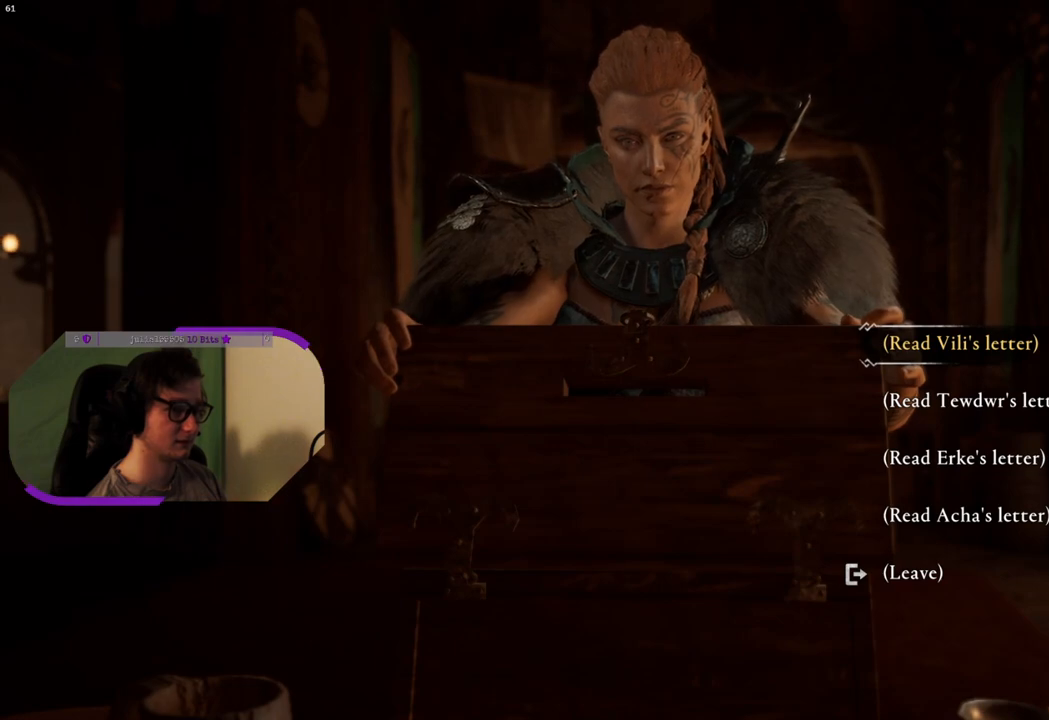
{"buttons": [], "left_stick": "center", "right_stick": "center", "events": [[250, "CROSS", "down"], [350, "CROSS", "up"]]}
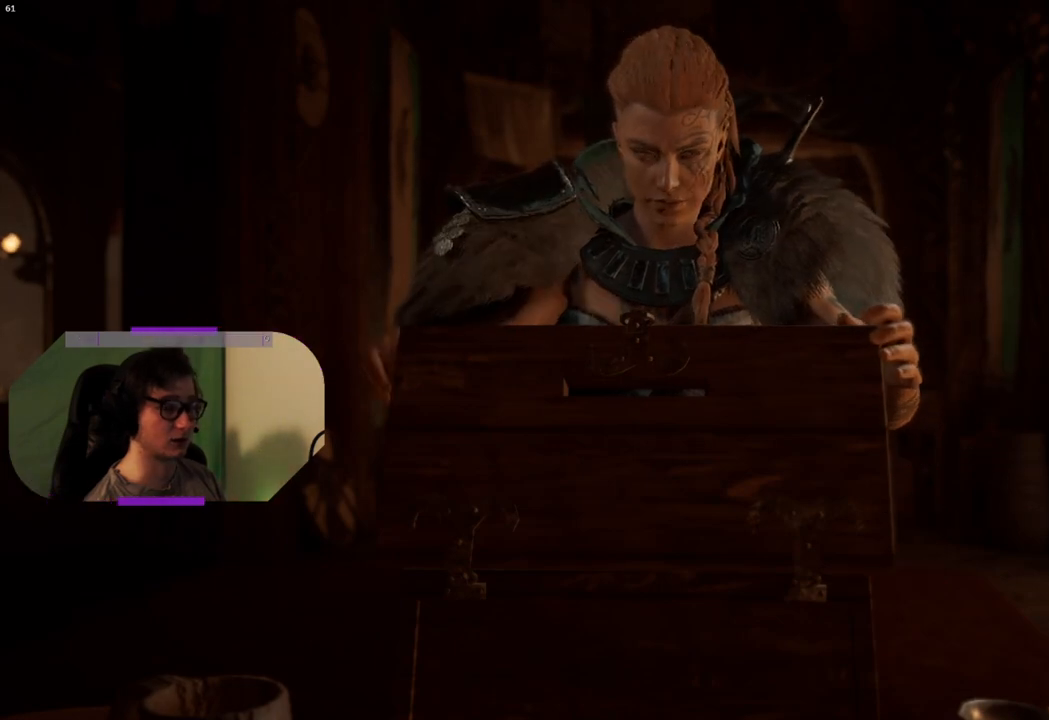
{"buttons": [], "left_stick": "center", "right_stick": "center", "events": []}
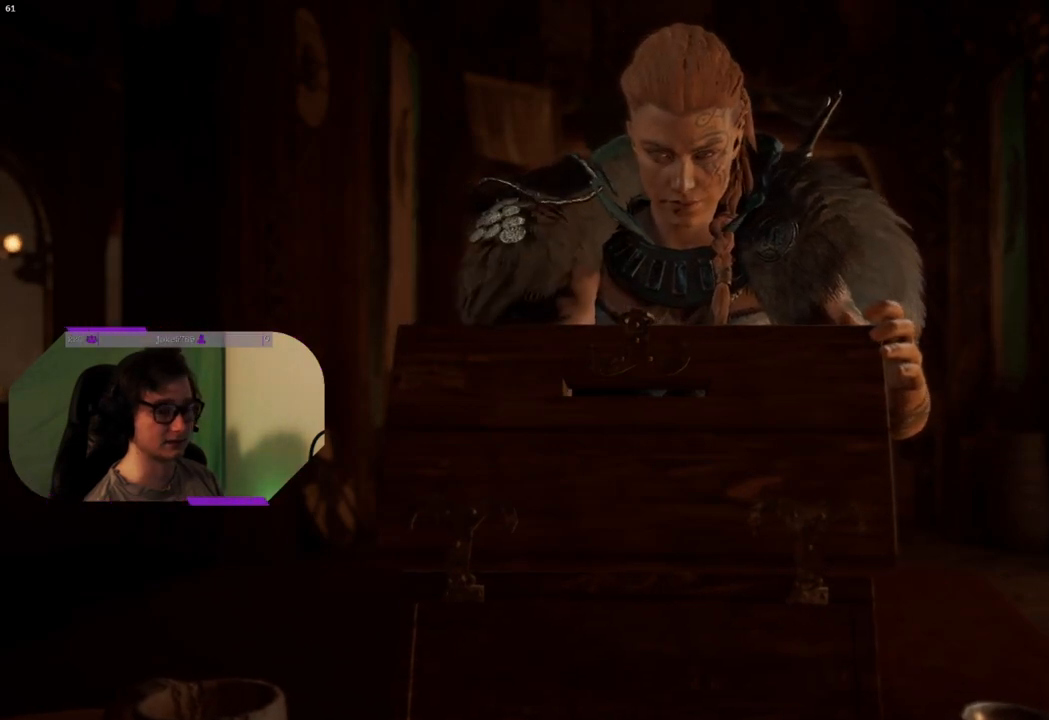
{"buttons": [], "left_stick": "center", "right_stick": "center", "events": []}
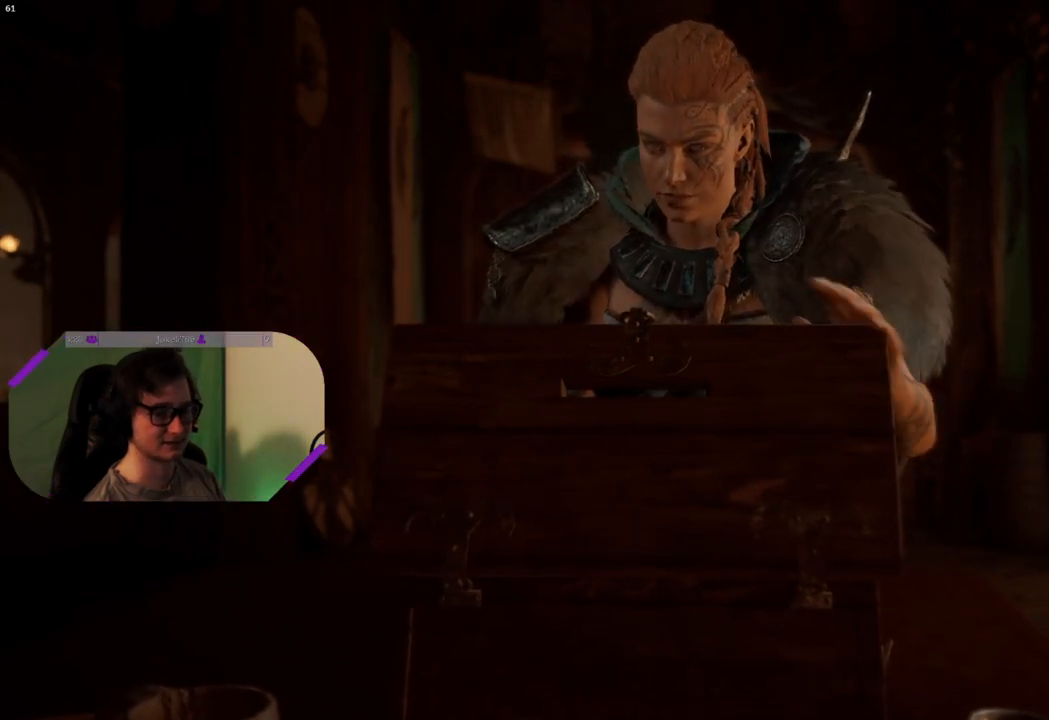
{"buttons": [], "left_stick": "center", "right_stick": "center", "events": [[217, "CIRCLE", "down"], [300, "CIRCLE", "up"], [367, "CIRCLE", "down"], [467, "CIRCLE", "up"]]}
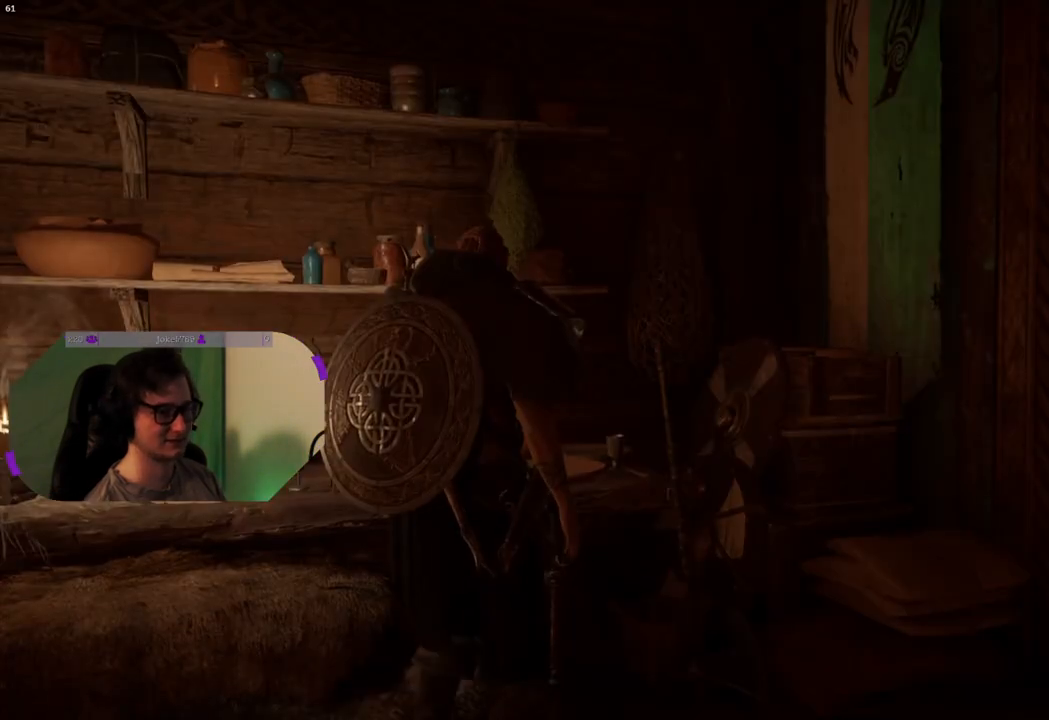
{"buttons": [], "left_stick": "center", "right_stick": "center", "events": [[33, "CIRCLE", "down"], [100, "CIRCLE", "up"], [167, "CIRCLE", "down"], [233, "CIRCLE", "up"], [317, "CIRCLE", "down"], [400, "CIRCLE", "up"]]}
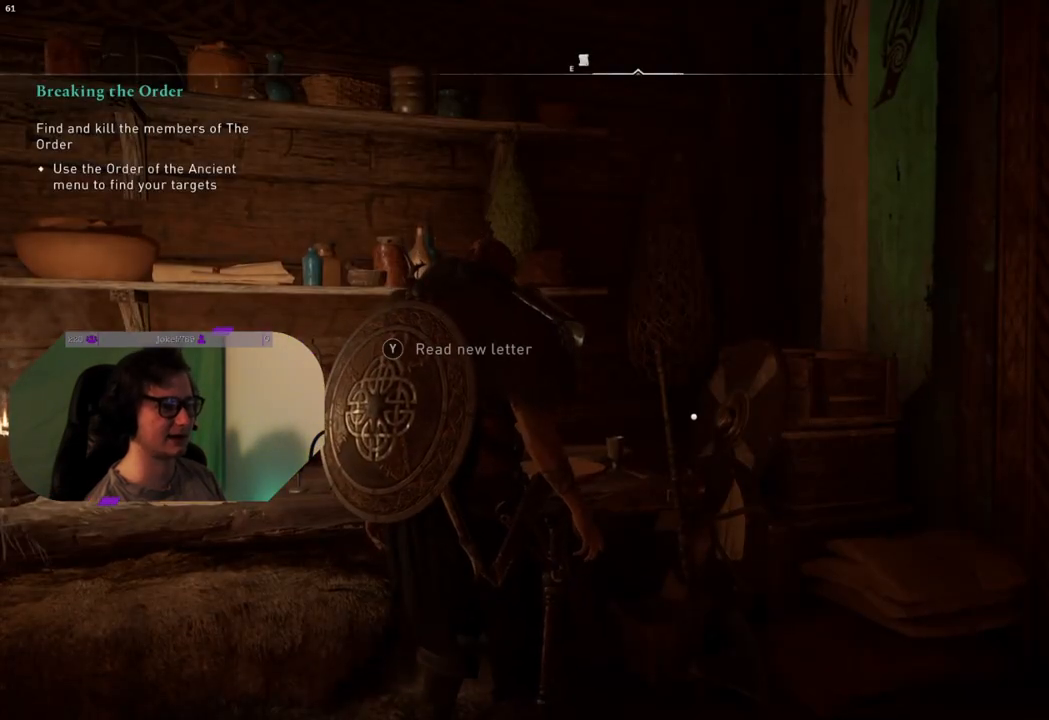
{"buttons": [], "left_stick": "center", "right_stick": "center", "events": [[267, "TRIANGLE", "down"], [367, "TRIANGLE", "up"]]}
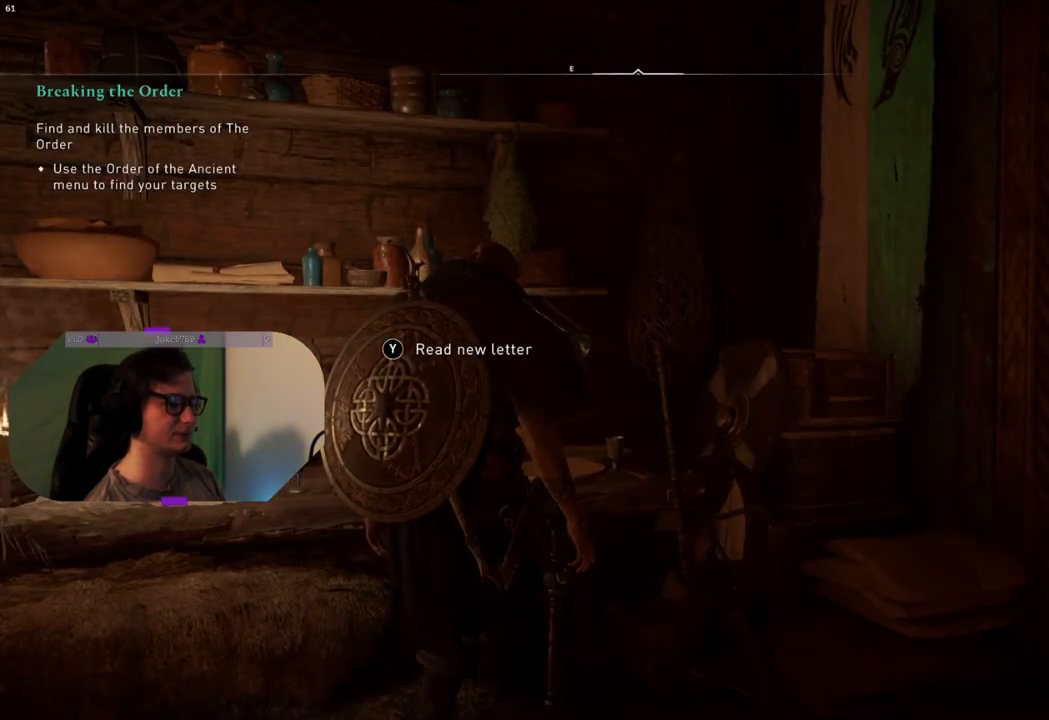
{"buttons": [], "left_stick": "center", "right_stick": "center", "events": []}
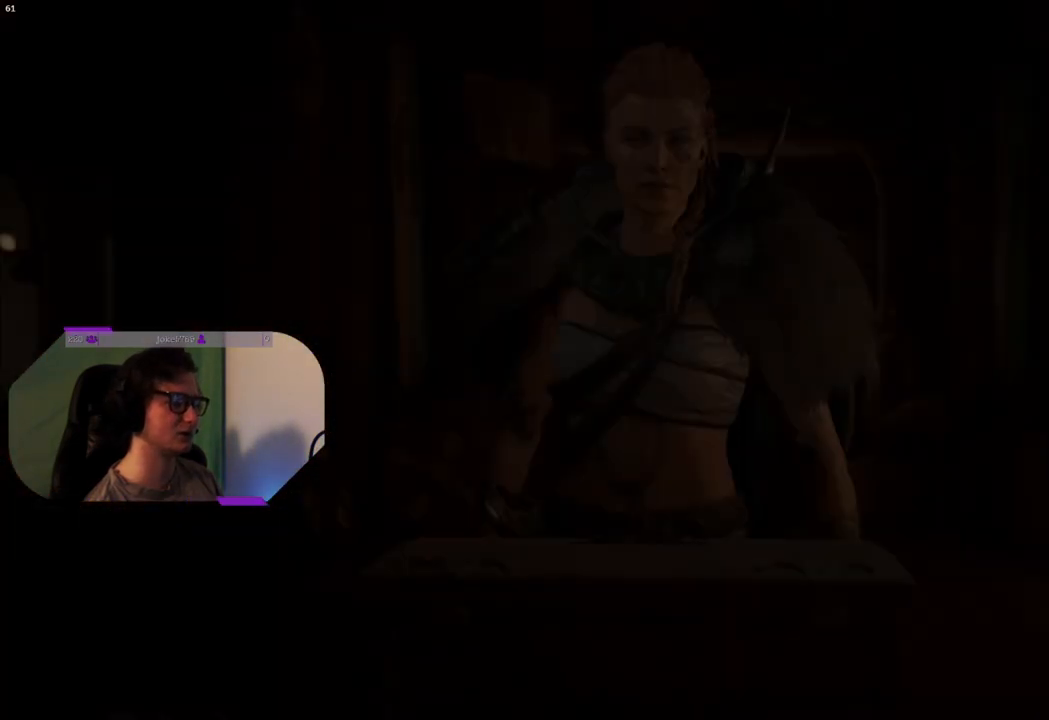
{"buttons": [], "left_stick": "center", "right_stick": "center", "events": []}
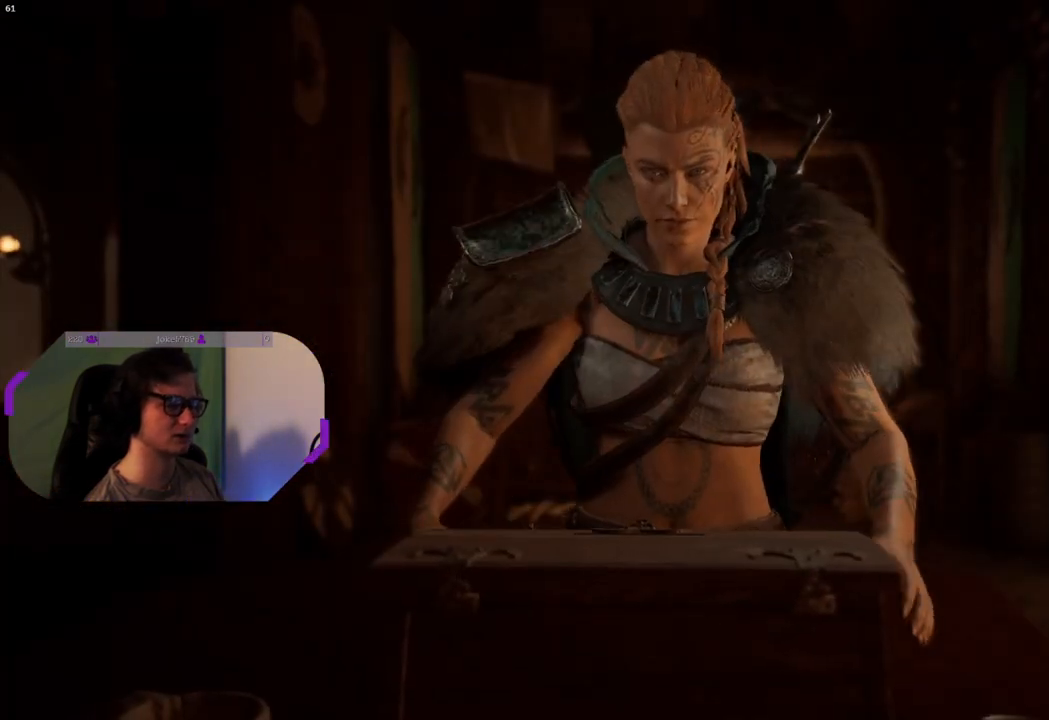
{"buttons": [], "left_stick": "center", "right_stick": "center", "events": []}